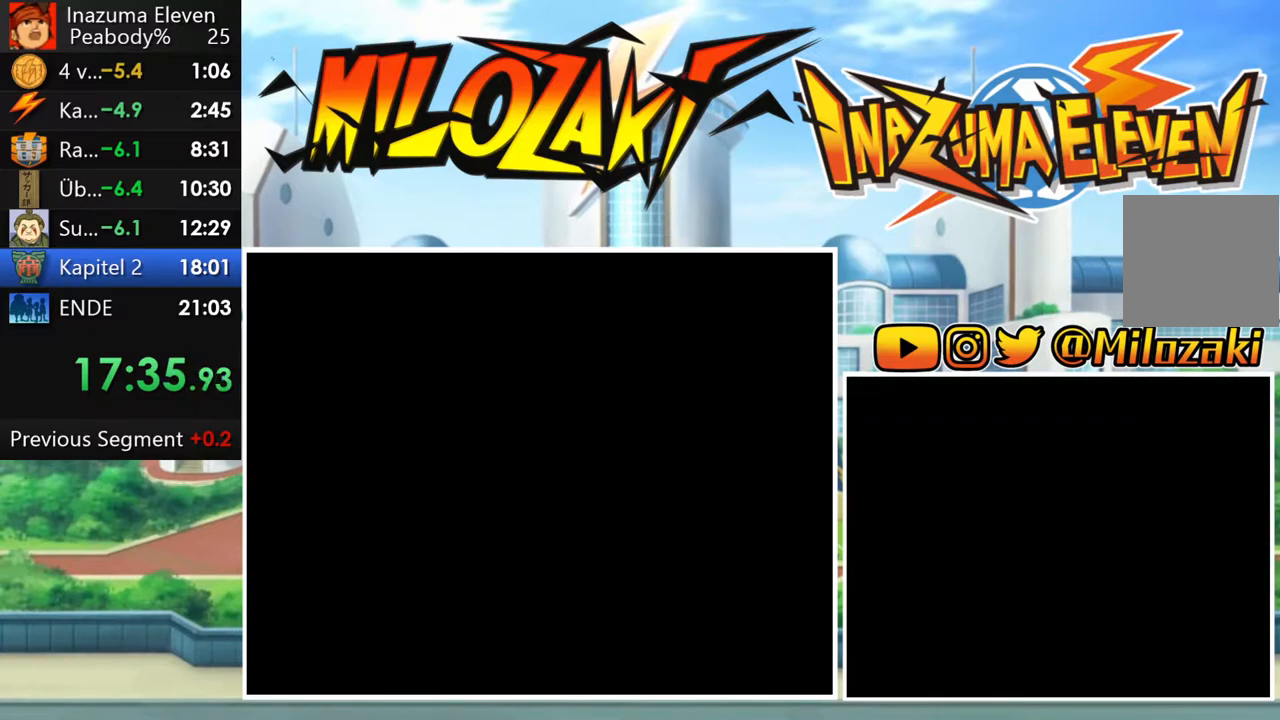
Gameplay with a controller (Nintendo layout); each line is a JSON object with the inputs held at the frame after it. "events" lists button and stick changes between this image and that frame as [ms after this image, input, new state], when the widget could be followed in between. Not read: L3 R3 right_stick.
{"buttons": ["L1"], "left_stick": "center", "events": [[83, "R1", "down"], [100, "A", "down"], [117, "L1", "up"], [167, "A", "up"], [167, "R1", "up"], [217, "L1", "down"], [250, "R1", "down"], [267, "A", "down"], [333, "A", "up"], [333, "L1", "up"], [333, "R1", "up"], [417, "R1", "down"], [433, "L1", "down"], [450, "A", "down"], [500, "A", "up"], [500, "R1", "up"]]}
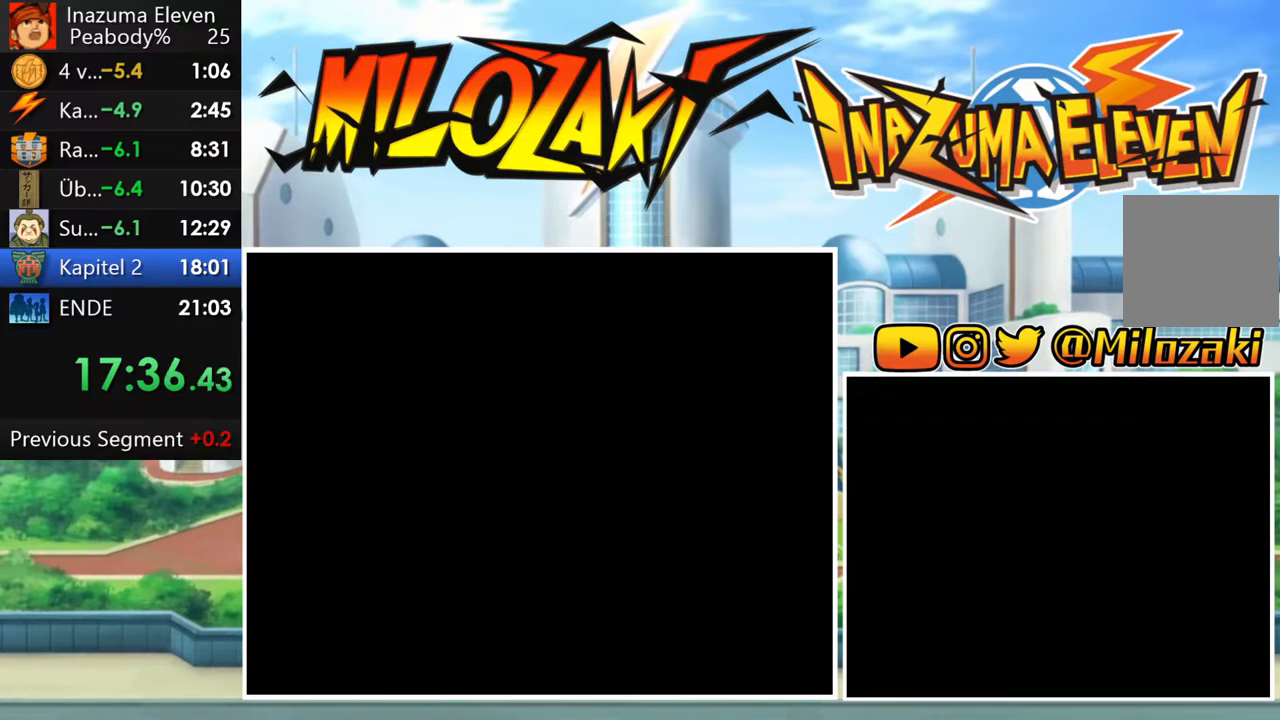
{"buttons": [], "left_stick": "center", "events": [[50, "L1", "up"], [67, "R1", "down"], [117, "A", "down"], [150, "L1", "down"], [167, "A", "up"], [167, "R1", "up"], [250, "R1", "down"], [267, "L1", "up"], [283, "A", "down"], [317, "R1", "up"], [333, "A", "up"], [383, "L1", "down"], [417, "R1", "down"], [450, "A", "down"], [483, "L1", "up"], [483, "R1", "up"], [500, "A", "up"]]}
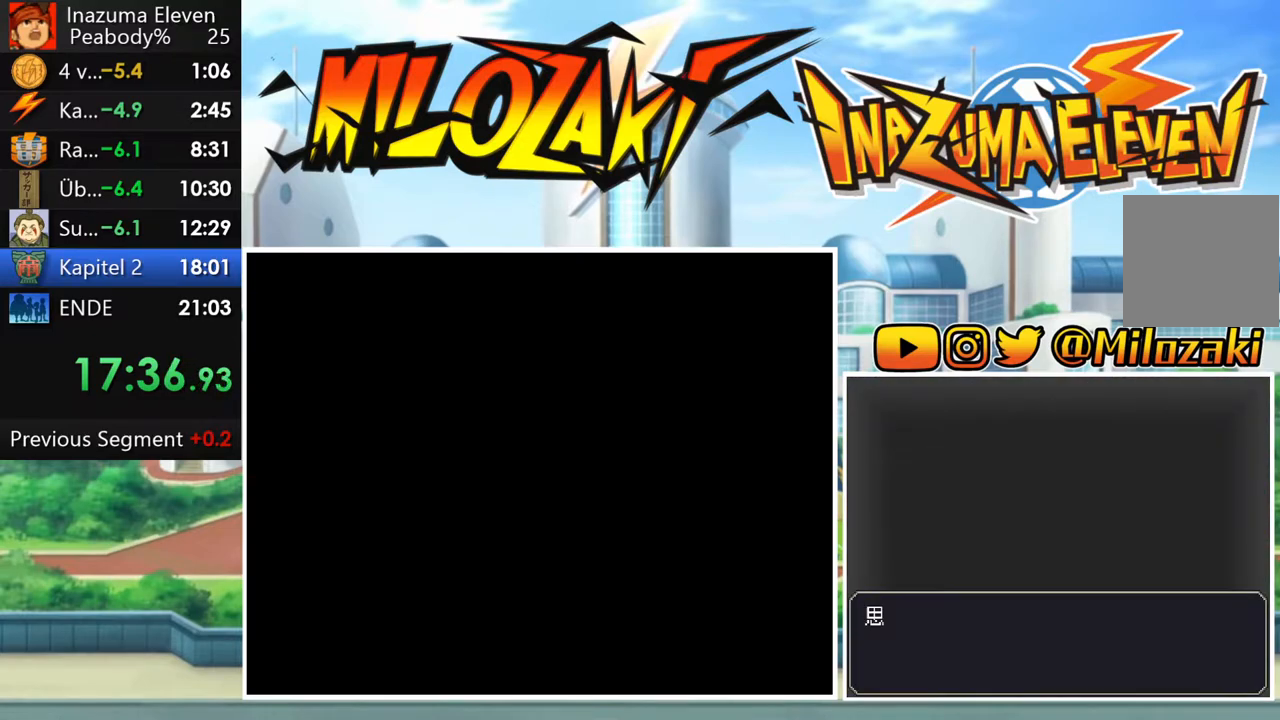
{"buttons": ["L1"], "left_stick": "center", "events": [[83, "L1", "down"], [83, "R1", "down"], [100, "A", "down"], [150, "A", "up"], [150, "R1", "up"], [183, "L1", "up"], [233, "R1", "down"], [283, "L1", "down"], [300, "R1", "up"], [383, "L1", "up"], [383, "R1", "down"], [417, "A", "down"], [467, "A", "up"], [467, "R1", "up"], [500, "L1", "down"]]}
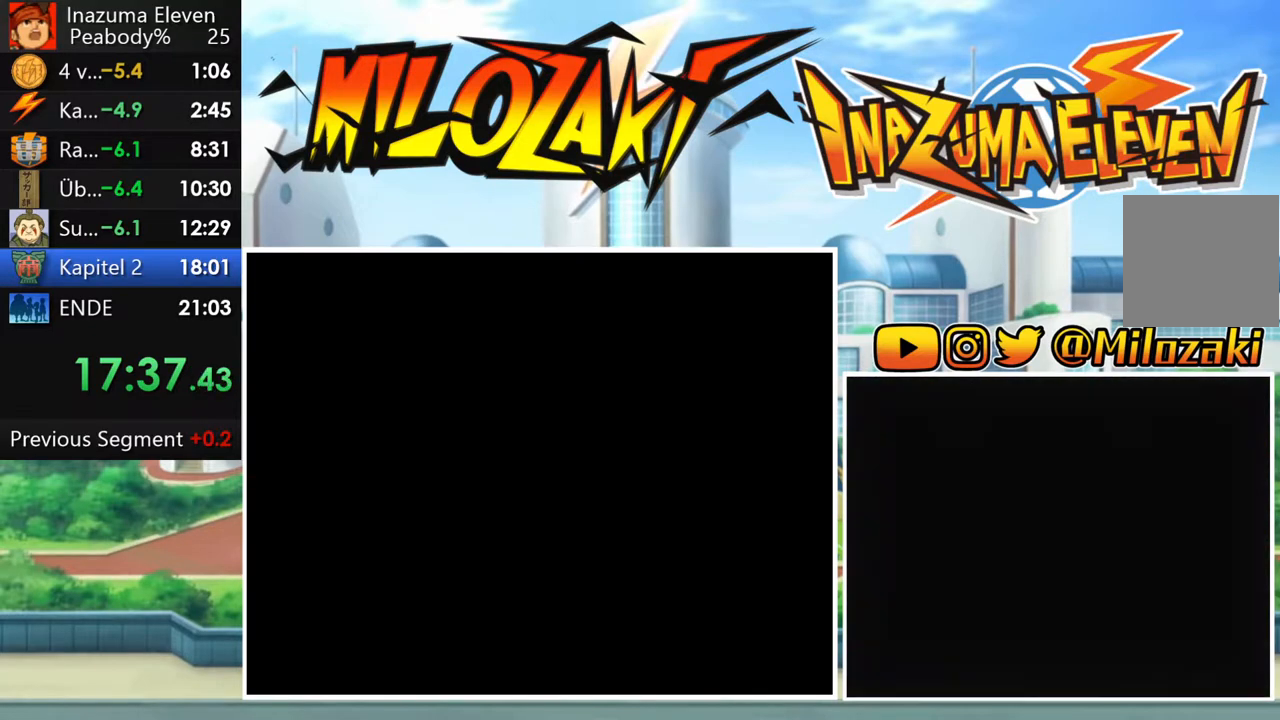
{"buttons": ["L1"], "left_stick": "center", "events": [[33, "R1", "down"], [67, "A", "down"], [100, "L1", "up"], [117, "A", "up"], [117, "R1", "up"], [183, "R1", "down"], [200, "A", "down"], [233, "L1", "down"], [283, "A", "up"], [283, "R1", "up"], [350, "L1", "up"], [367, "R1", "down"], [383, "A", "down"], [450, "A", "up"], [450, "L1", "down"], [450, "R1", "up"]]}
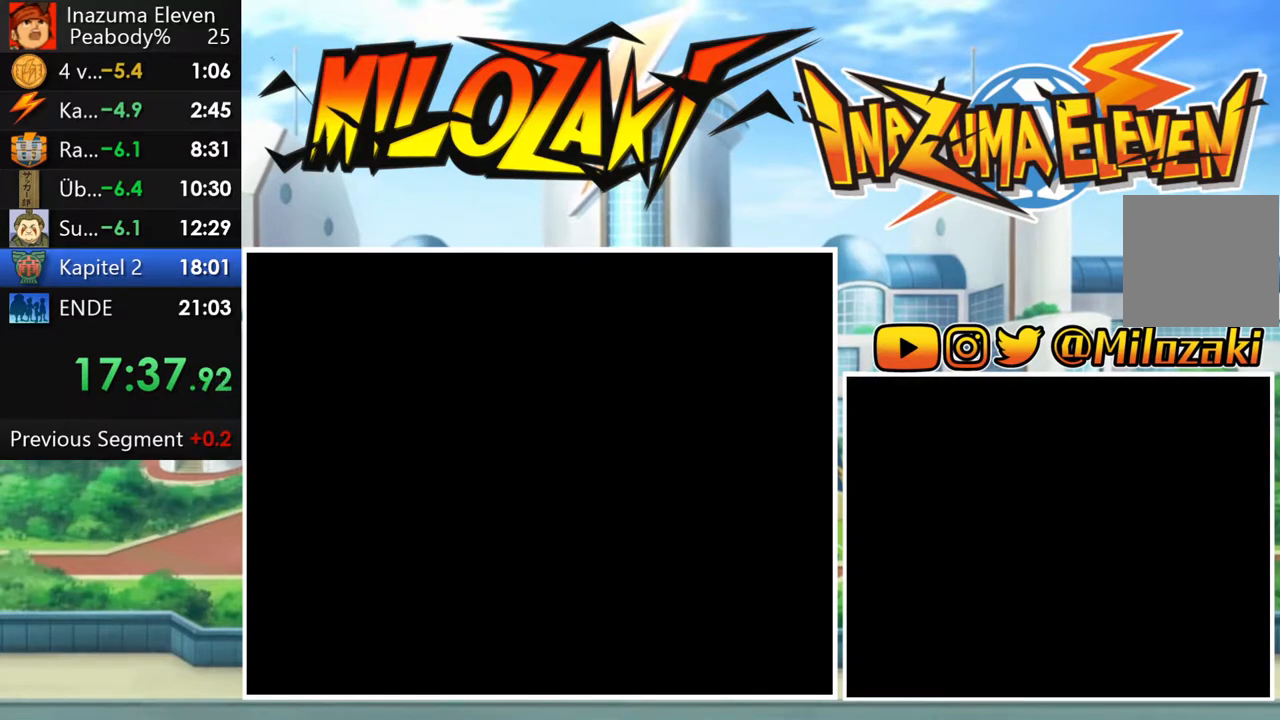
{"buttons": [], "left_stick": "center", "events": [[33, "R1", "down"], [50, "A", "down"], [50, "L1", "up"], [117, "A", "up"], [117, "R1", "up"], [167, "L1", "down"], [200, "R1", "down"], [233, "A", "down"], [267, "L1", "up"], [300, "A", "up"], [300, "R1", "up"], [383, "L1", "down"], [383, "R1", "down"], [400, "A", "down"], [467, "A", "up"], [467, "R1", "up"], [500, "L1", "up"]]}
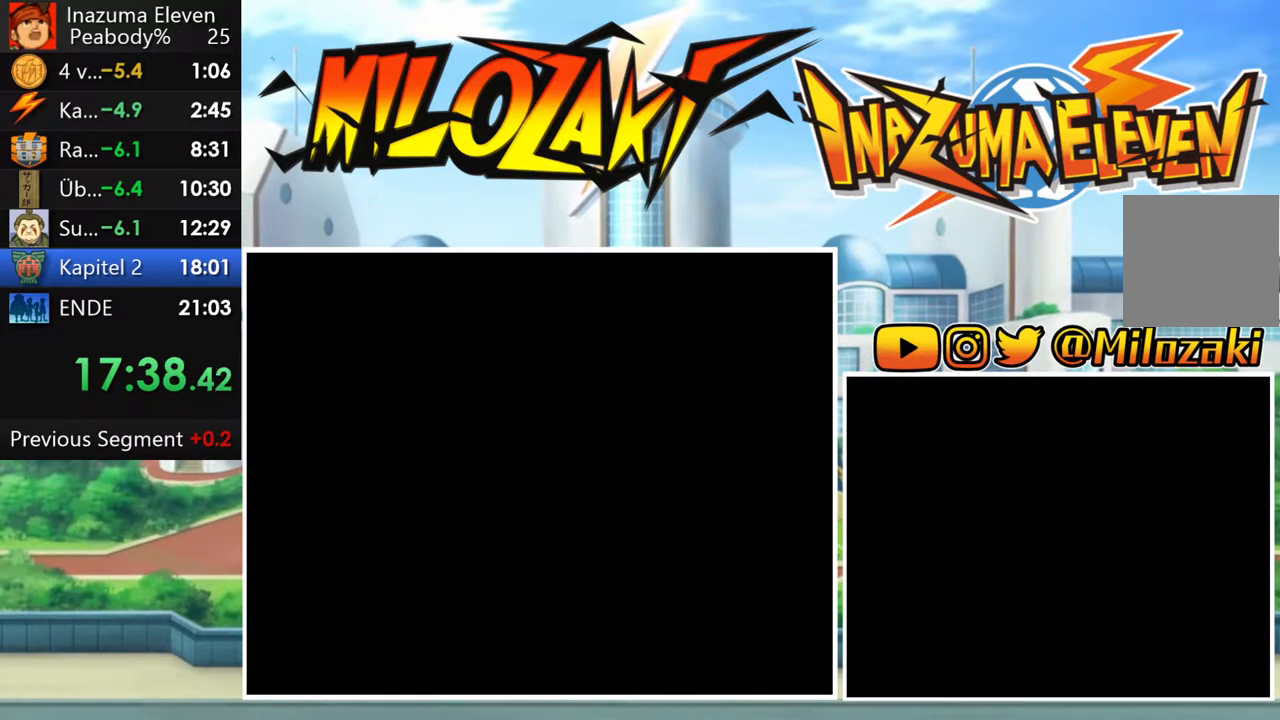
{"buttons": [], "left_stick": "center", "events": [[50, "R1", "down"], [67, "A", "down"], [117, "L1", "down"], [133, "A", "up"], [133, "R1", "up"], [217, "R1", "down"], [233, "L1", "up"], [250, "A", "down"], [317, "A", "up"], [317, "R1", "up"], [350, "L1", "down"], [400, "R1", "down"], [433, "A", "down"], [450, "L1", "up"], [483, "R1", "up"], [500, "A", "up"]]}
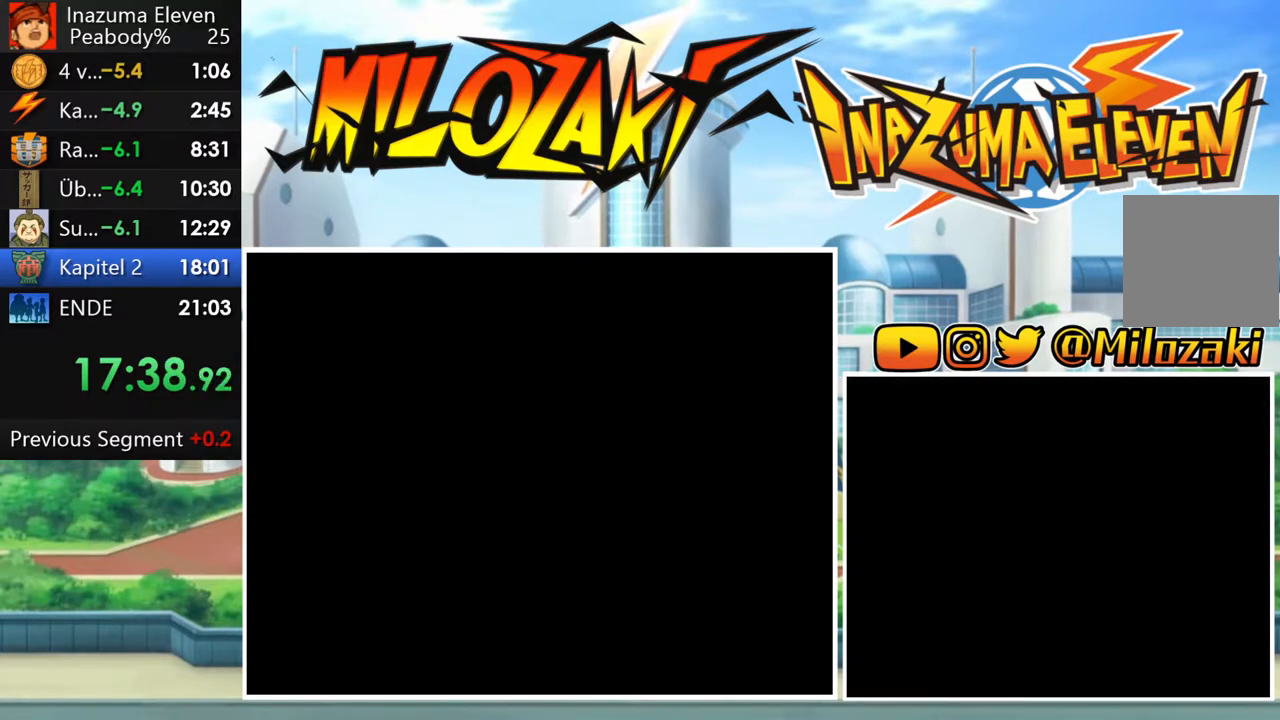
{"buttons": [], "left_stick": "center", "events": [[50, "R1", "down"], [83, "L1", "down"], [100, "A", "down"], [150, "A", "up"], [150, "R1", "up"], [183, "L1", "up"], [233, "R1", "down"], [267, "A", "down"], [300, "L1", "down"], [317, "A", "up"], [317, "R1", "up"], [383, "R1", "down"], [417, "A", "down"], [417, "L1", "up"], [483, "A", "up"], [483, "R1", "up"]]}
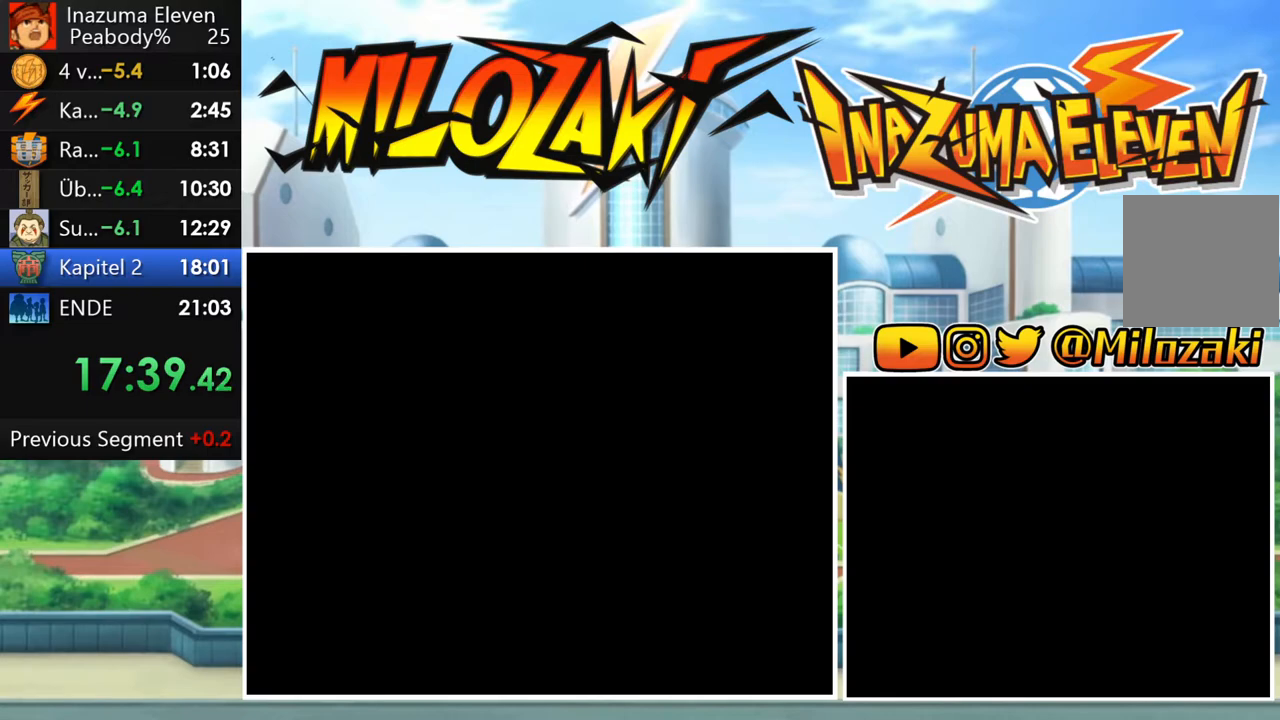
{"buttons": ["L1"], "left_stick": "center", "events": [[17, "L1", "down"], [67, "R1", "down"], [83, "A", "down"], [150, "L1", "up"], [150, "R1", "up"], [167, "A", "up"], [250, "L1", "down"], [250, "R1", "down"], [267, "A", "down"], [317, "R1", "up"], [333, "A", "up"], [350, "L1", "up"], [400, "R1", "down"], [433, "A", "down"], [483, "A", "up"], [483, "L1", "down"], [483, "R1", "up"]]}
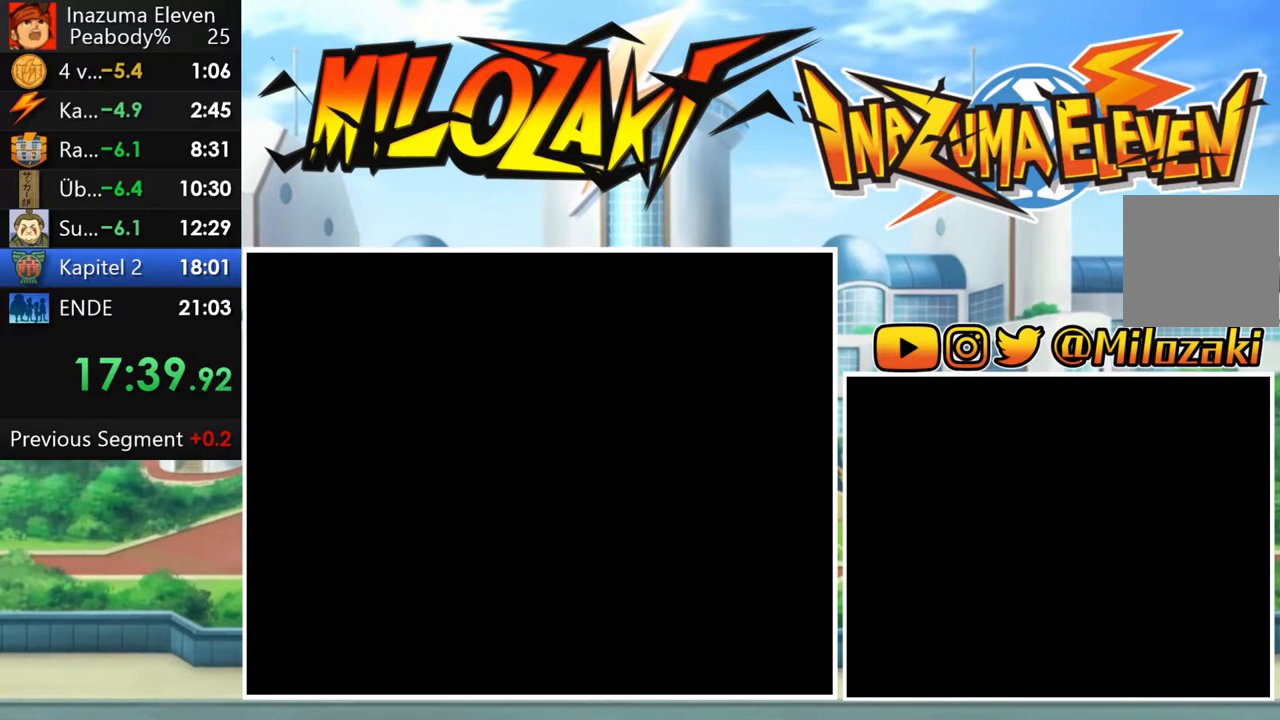
{"buttons": ["L1"], "left_stick": "center", "events": [[83, "R1", "down"], [100, "A", "down"], [100, "L1", "up"], [167, "R1", "up"], [183, "A", "up"], [217, "L1", "down"], [317, "L1", "up"], [433, "L1", "down"]]}
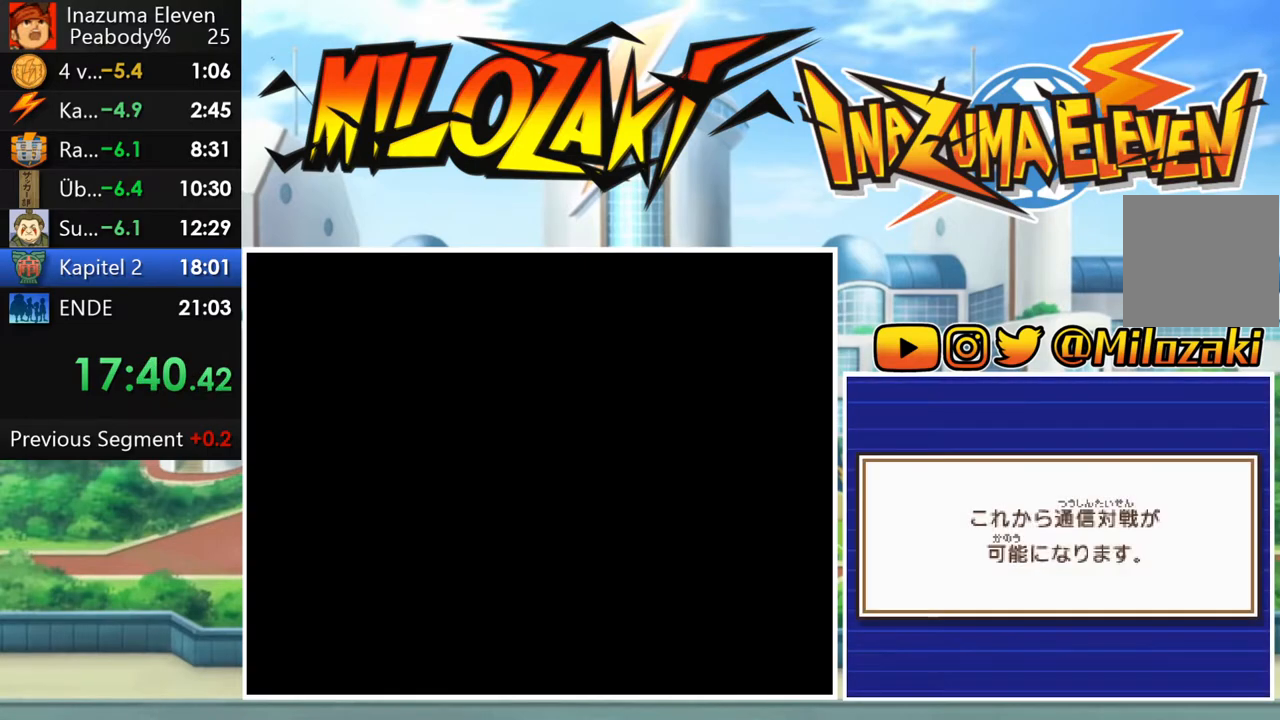
{"buttons": ["L1"], "left_stick": "center", "events": [[50, "L1", "up"], [183, "L1", "down"], [333, "L1", "up"], [417, "L1", "down"]]}
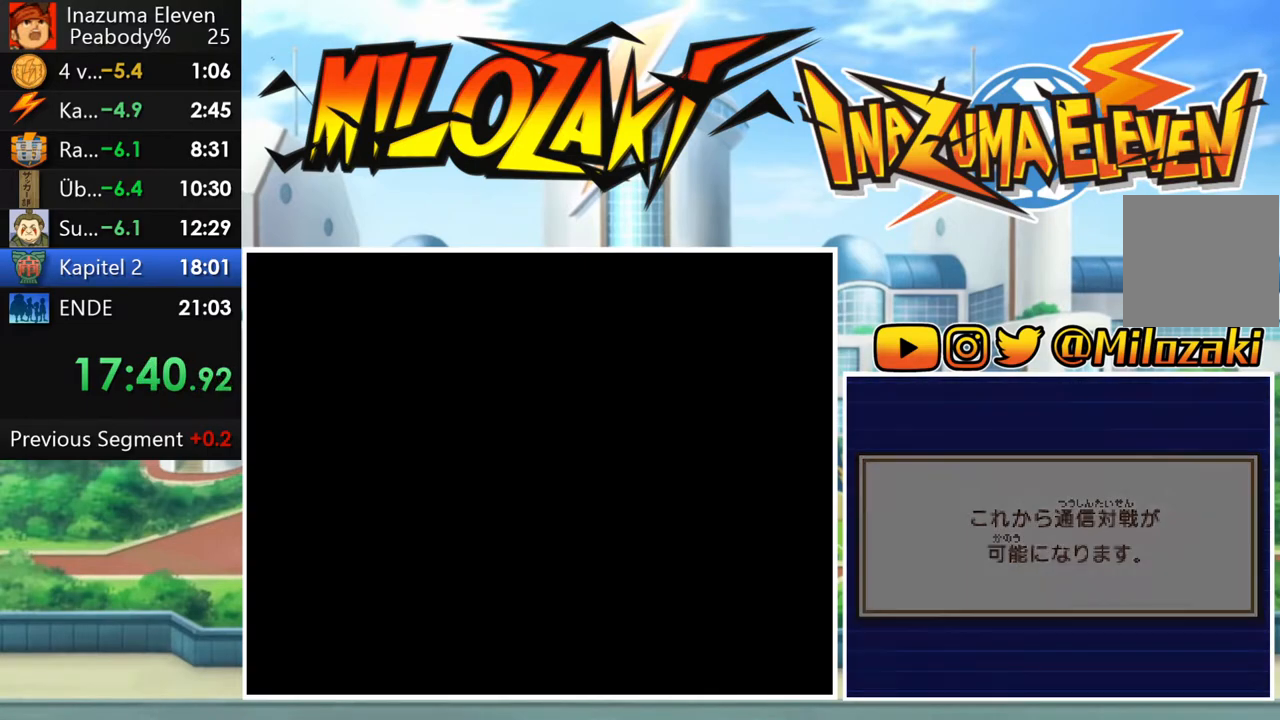
{"buttons": ["L1"], "left_stick": "center", "events": [[83, "L1", "up"], [200, "L1", "down"], [317, "L1", "up"], [417, "L1", "down"]]}
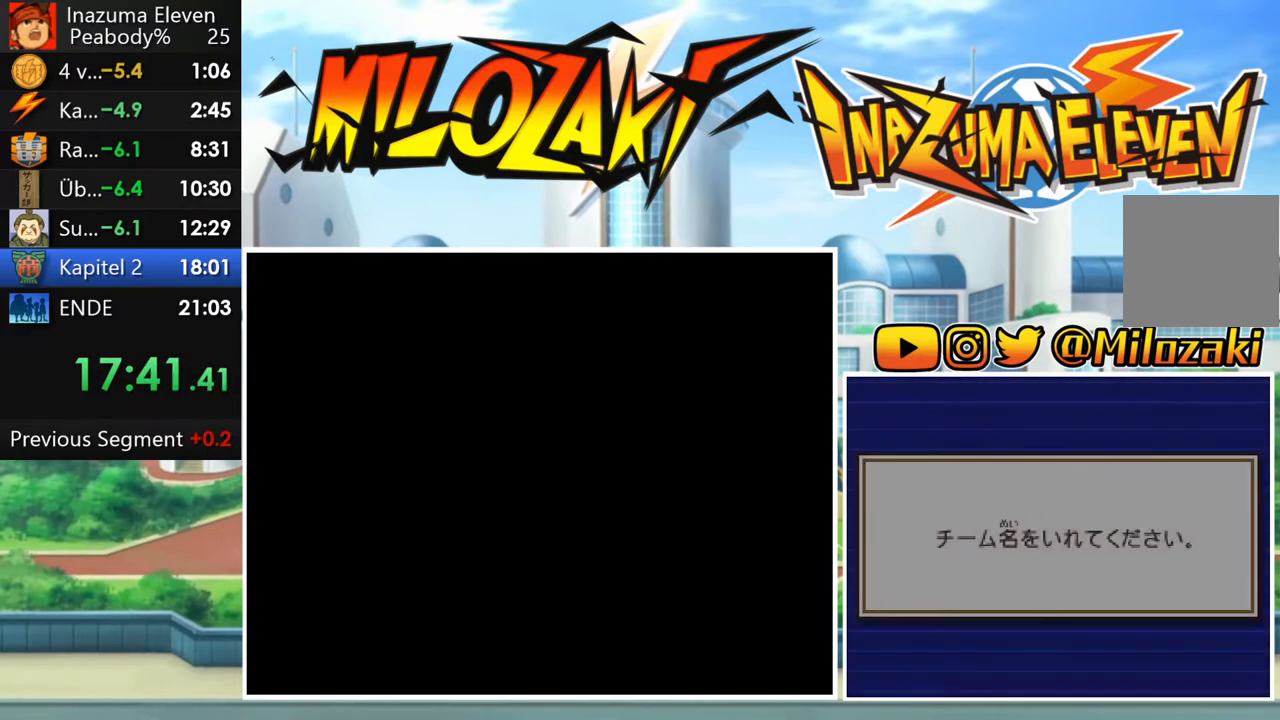
{"buttons": [], "left_stick": "center", "events": [[33, "L1", "up"], [133, "L1", "down"], [267, "L1", "up"], [367, "L1", "down"], [500, "L1", "up"]]}
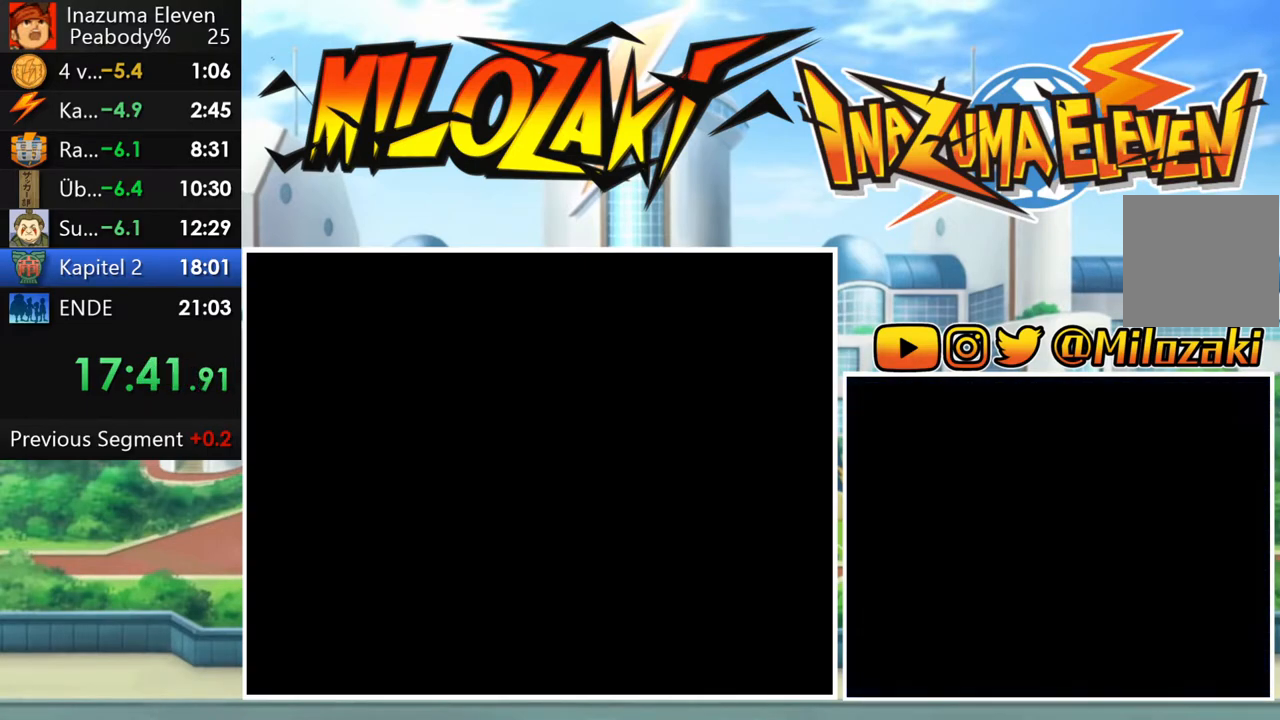
{"buttons": [], "left_stick": "center", "events": []}
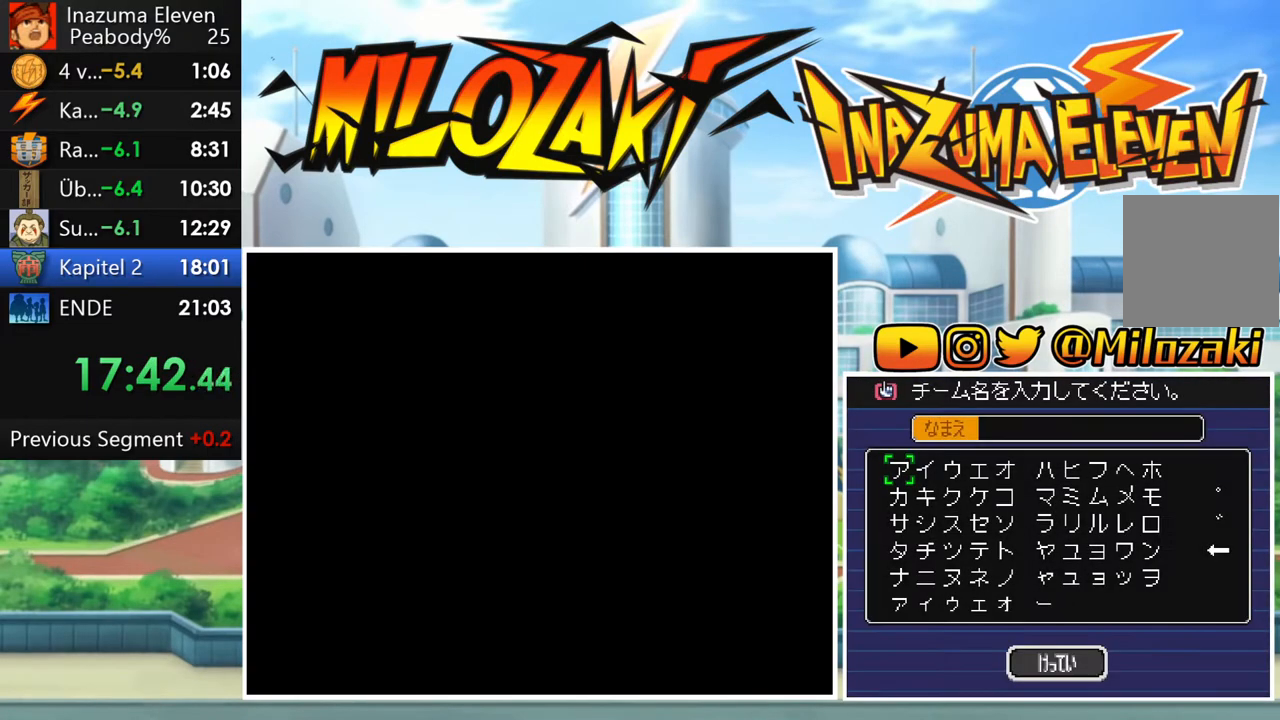
{"buttons": [], "left_stick": "center", "events": []}